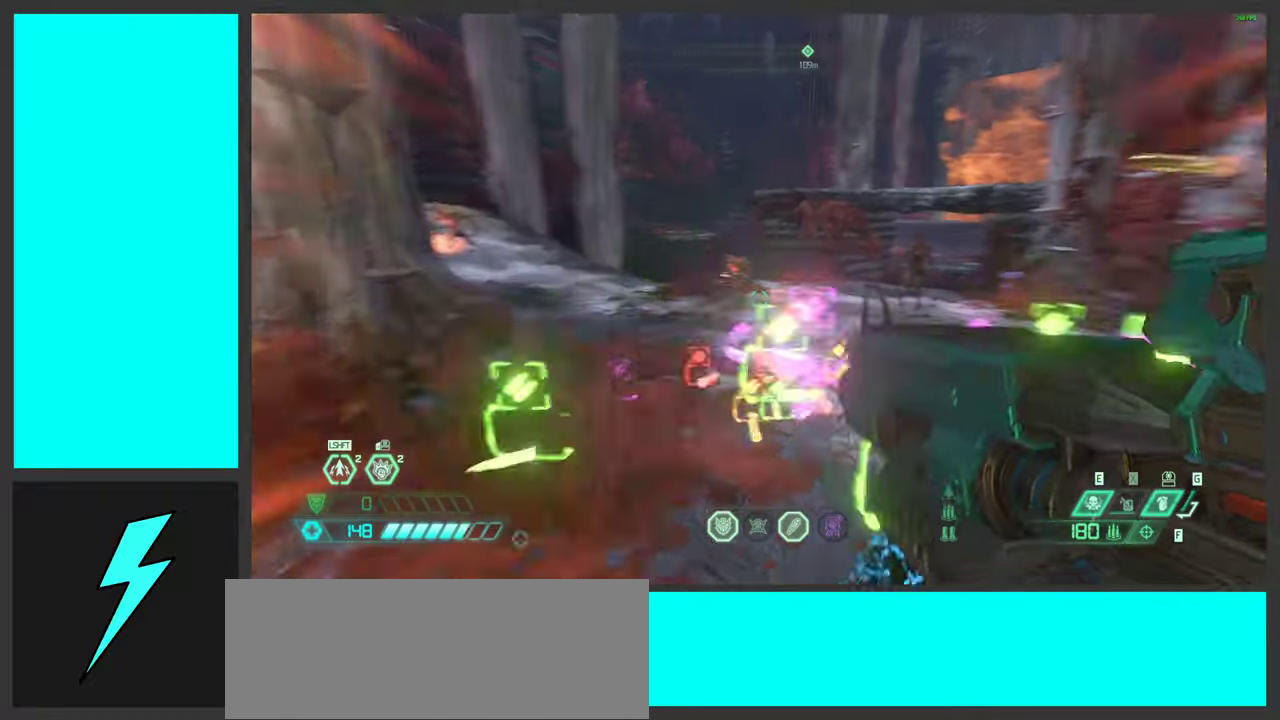
Gameplay with keyboard and mouse; each line is a JSON object with the keys and mouse buttons held at the frame after it. "events" lists presses ("down") and releases ("up") of ".", "/", "0", "1", "2", "3", "4", "5", "6", "7", "8", "9", "a", "alt_l", "alt_r", "b", "c", "caps_lock", "comma", "ctrl", "d", "e", "equals", "f", "g", "h", "i", "j", "k", "l", "lbracket", "m", "minus", "n", "o", "p", "q", "quote", "r", "rbracket", "s", "semicolon", "shift", "space", "super_l", "super_r", "t", "tab", "tilde", "u", "v", "w", "x", "y", "z", "mouse_left", "mouse_wheel", "mouse_right", "mouse_mb4" and "mouse_mb5" between this image and that frame as [ms after this image, input, new state], when the widget could be followed in between. "mouse_left", "mouse_wheel", "mouse_right", "mouse_mb4", "mouse_mb5" = the "left", "wheel", "right", "mb4", "mb5" buttons of the "mouse" list. No other keys are recorded. "wheel" means that the mouse wheel is clicked or scrolled. Mouse movement is not recorded.
{"keys": [], "mouse": [], "events": [[33, "space", "down"], [117, "s", "up"], [200, "a", "up"], [233, "space", "up"], [267, "a", "down"], [317, "2", "down"], [400, "2", "up"], [433, "a", "up"]]}
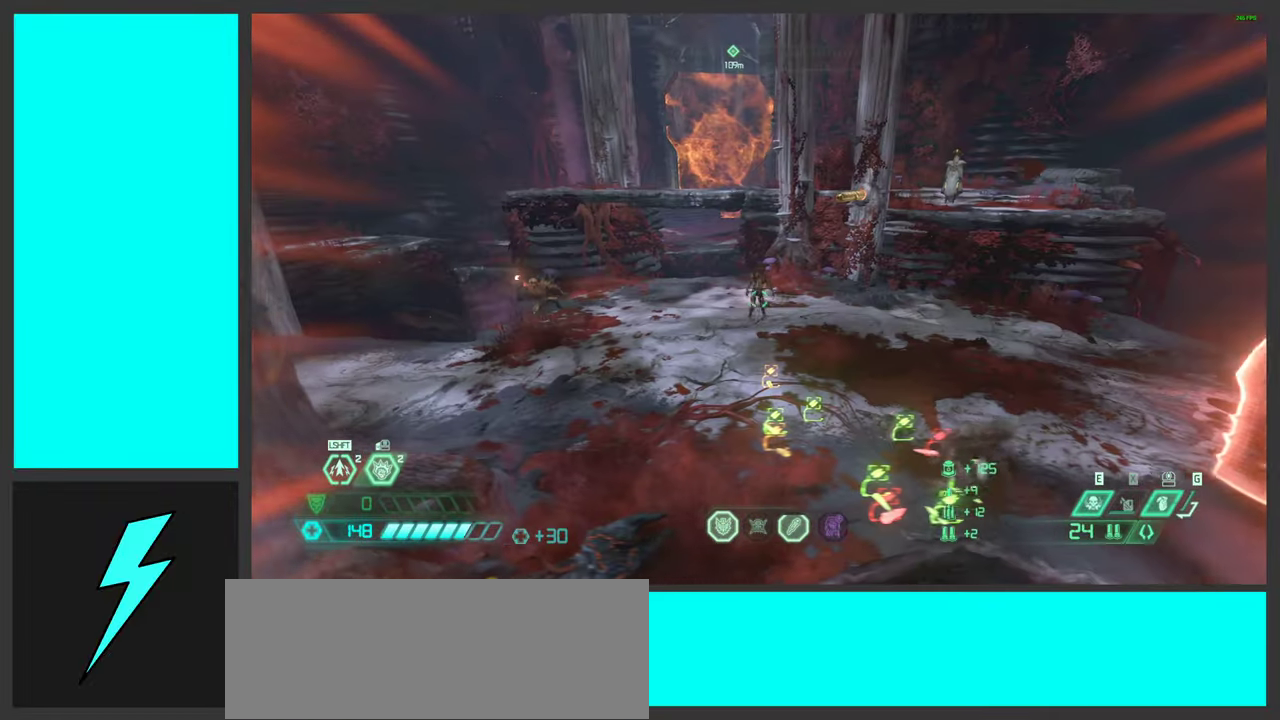
{"keys": ["a", "w"], "mouse": [], "events": [[100, "mouse_right", "down"], [133, "w", "down"], [200, "a", "down"], [217, "mouse_right", "up"], [333, "space", "down"], [483, "space", "up"]]}
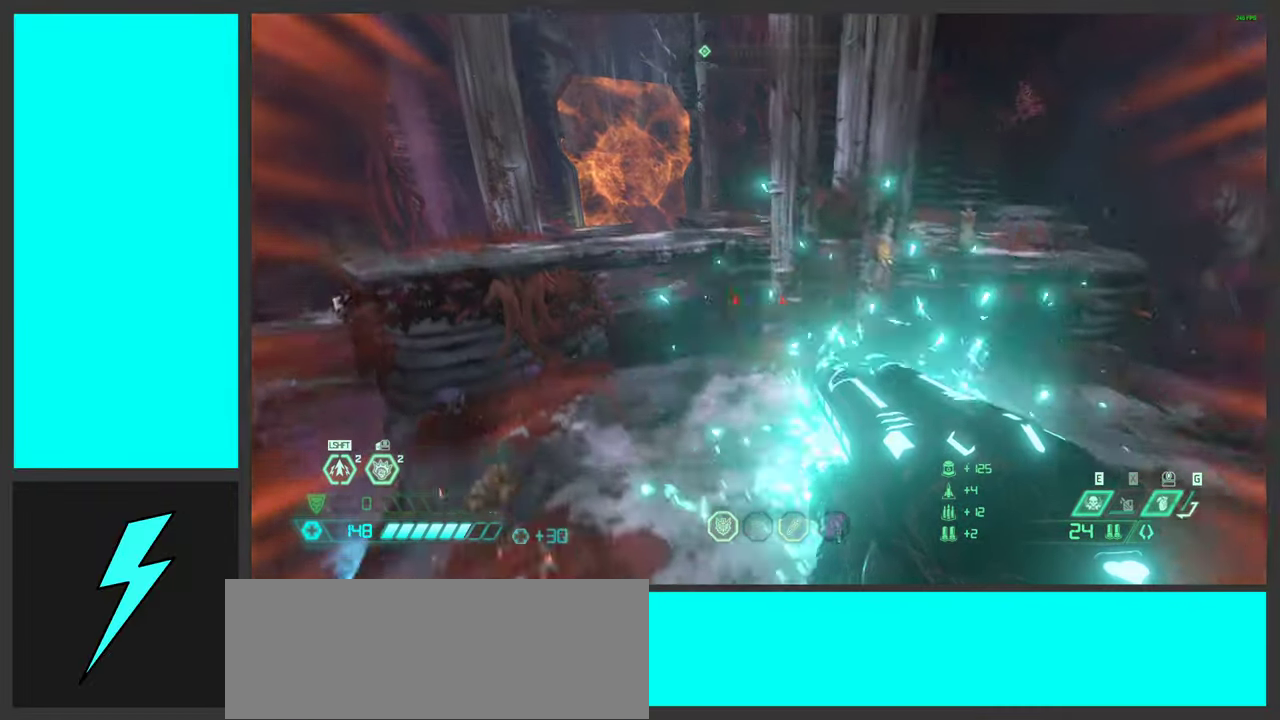
{"keys": ["a", "w"], "mouse": [], "events": [[233, "mouse_mb5", "down"], [400, "mouse_mb5", "up"]]}
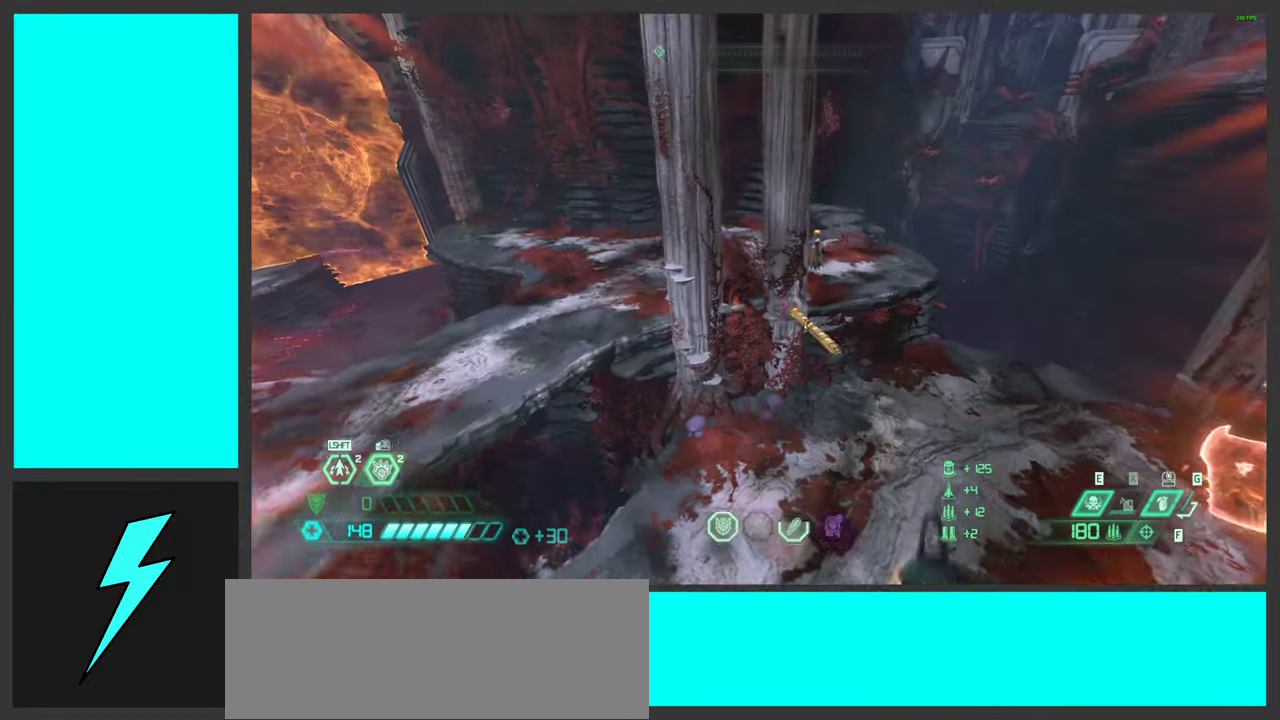
{"keys": ["a", "shift", "w"], "mouse": [], "events": [[183, "shift", "down"], [217, "space", "down"], [317, "space", "up"], [367, "shift", "up"], [467, "shift", "down"]]}
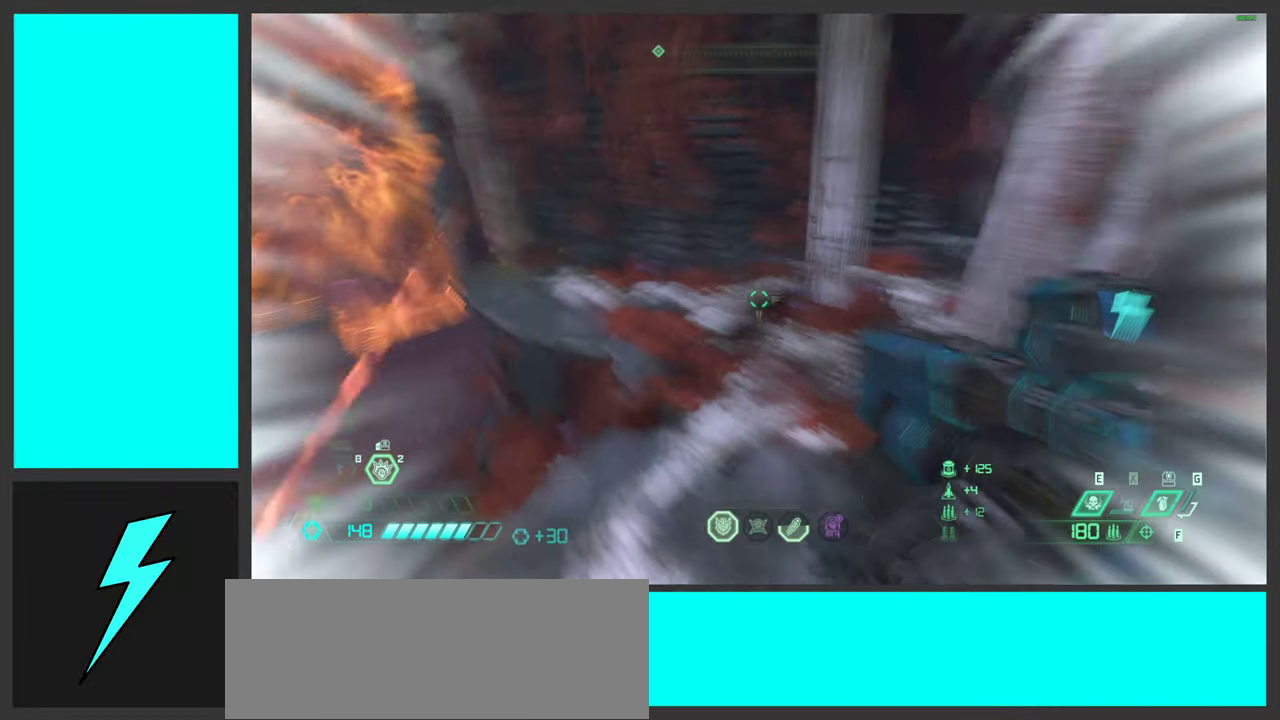
{"keys": ["a", "w"], "mouse": [], "events": [[167, "shift", "up"]]}
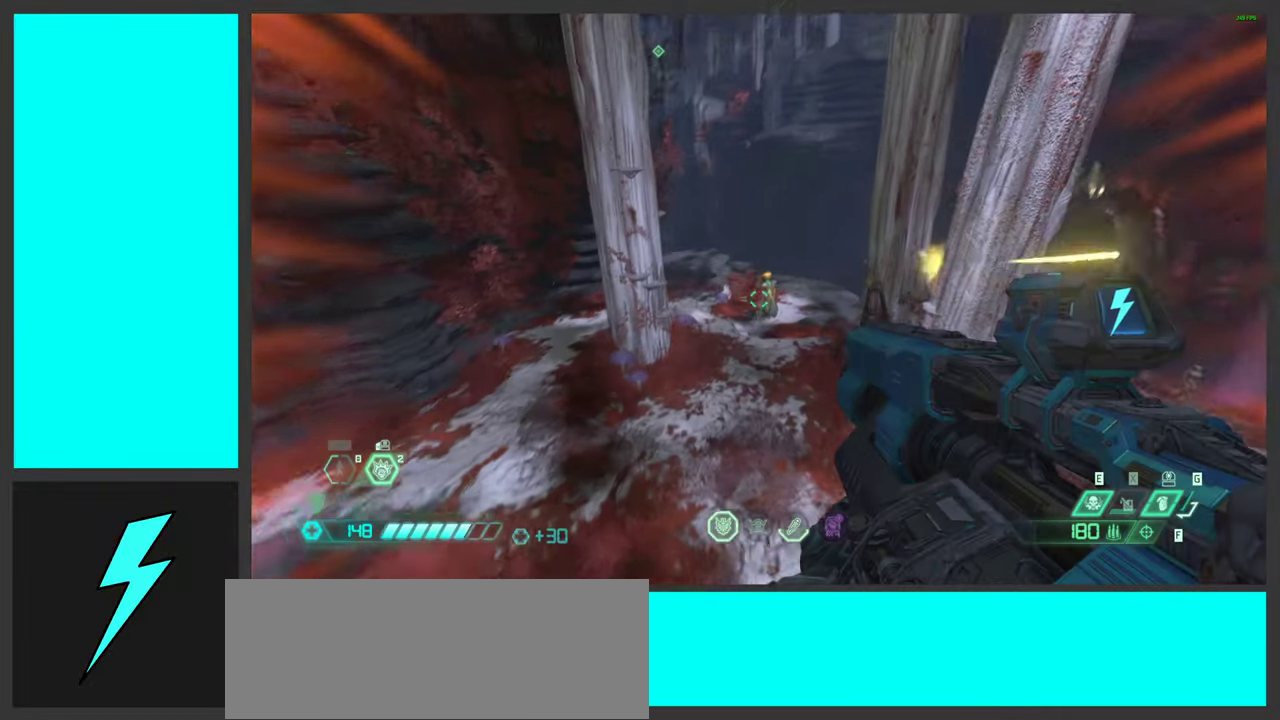
{"keys": ["w"], "mouse": [], "events": [[33, "mouse_right", "down"], [33, "w", "up"], [50, "a", "up"], [67, "mouse_left", "down"], [150, "1", "down"], [200, "mouse_left", "up"], [200, "mouse_right", "up"], [217, "1", "up"], [417, "w", "down"]]}
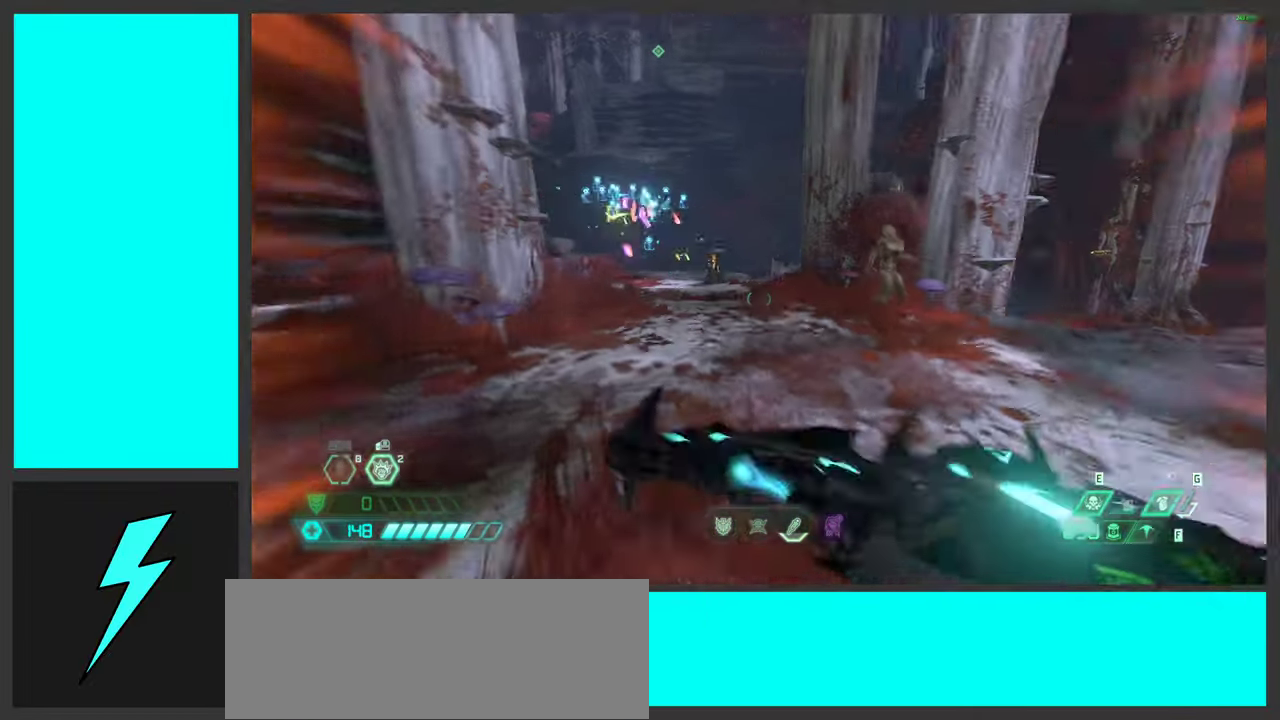
{"keys": ["a", "w"], "mouse": ["mb5"], "events": [[83, "shift", "down"], [267, "a", "down"], [267, "shift", "up"], [367, "shift", "down"], [433, "shift", "up"], [483, "mouse_mb5", "down"]]}
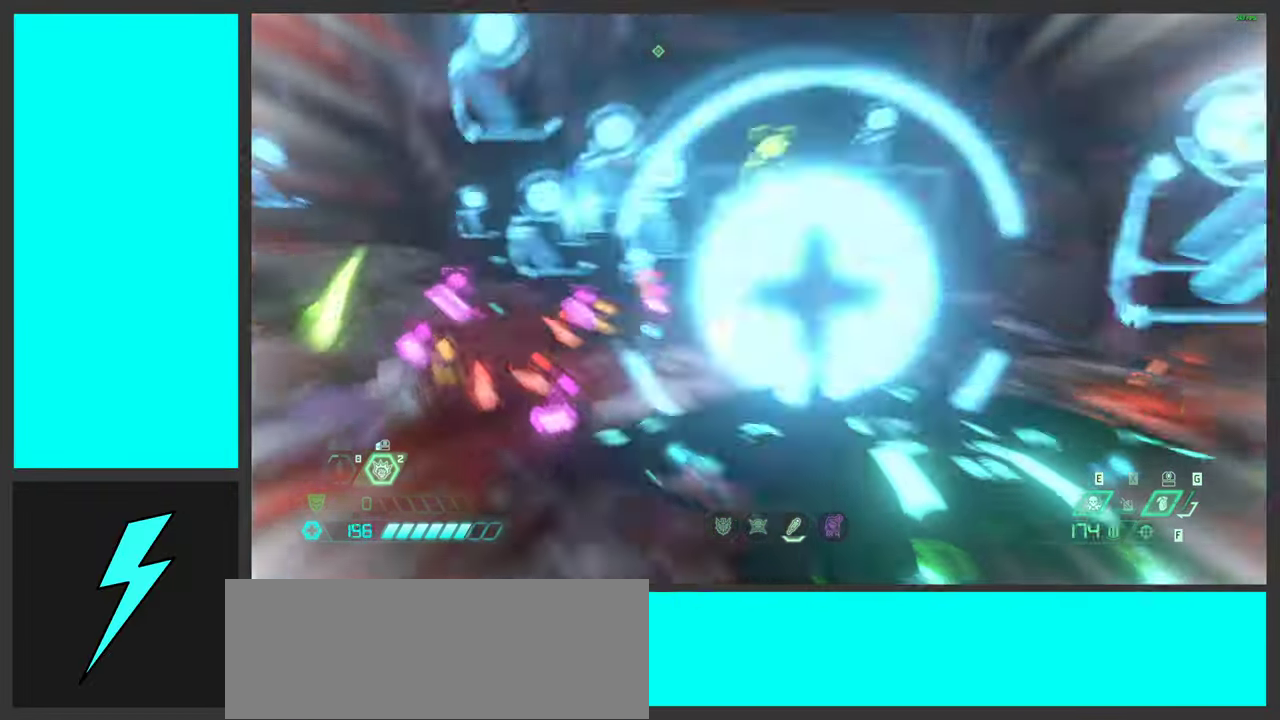
{"keys": ["s"], "mouse": [], "events": [[17, "w", "up"], [133, "mouse_mb5", "up"], [250, "s", "down"], [467, "a", "up"]]}
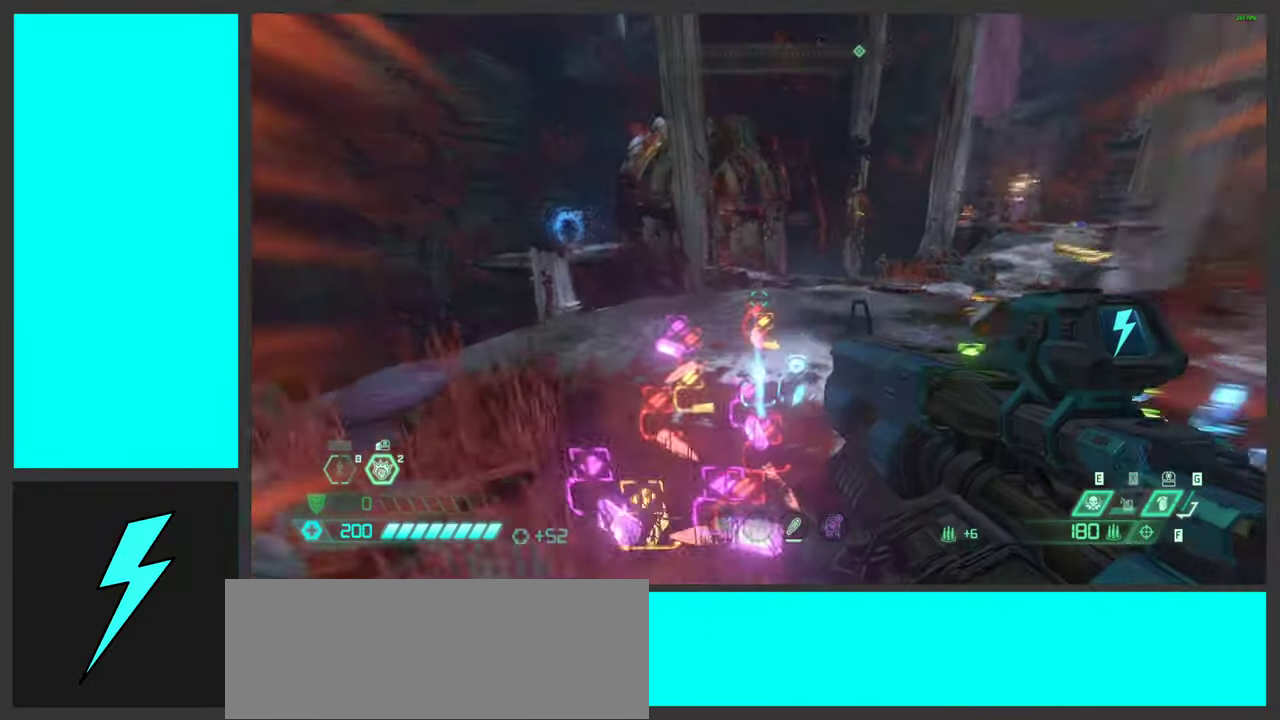
{"keys": ["a"], "mouse": [], "events": [[33, "d", "down"], [67, "d", "up"], [83, "d", "down"], [233, "s", "up"], [317, "d", "up"], [334, "a", "down"]]}
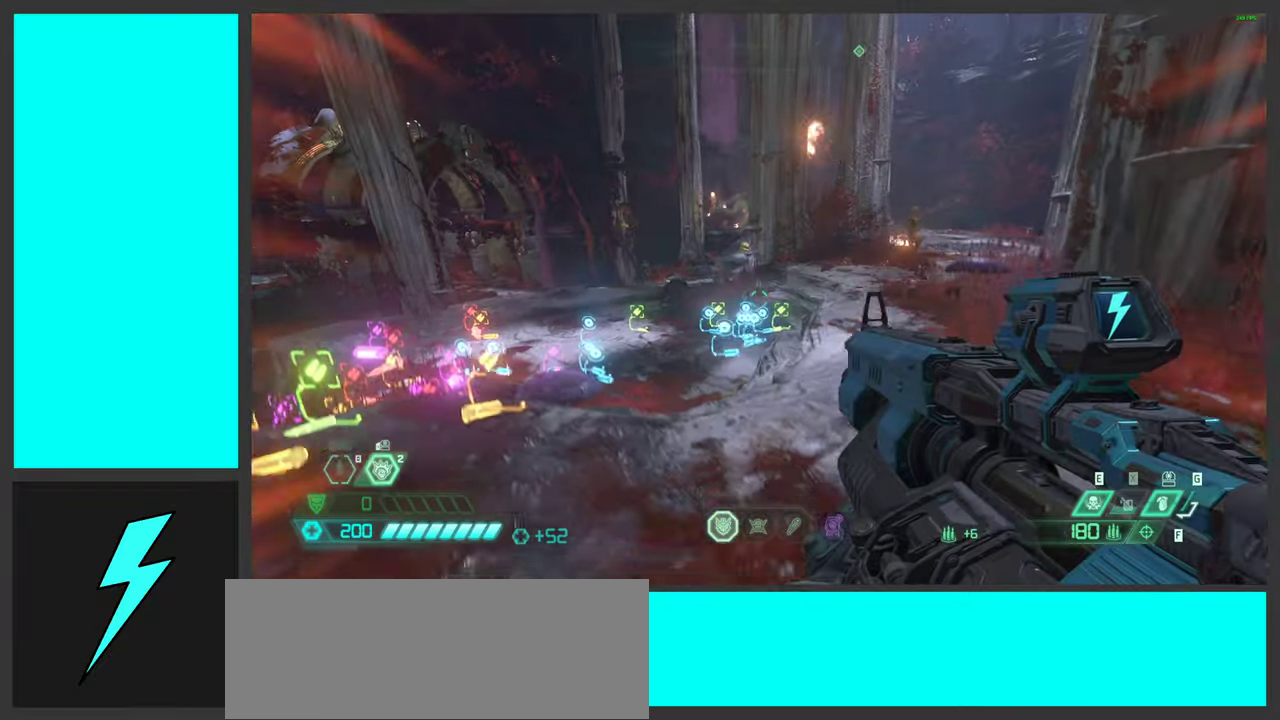
{"keys": [], "mouse": [], "events": [[150, "s", "down"], [234, "s", "up"], [250, "a", "up"]]}
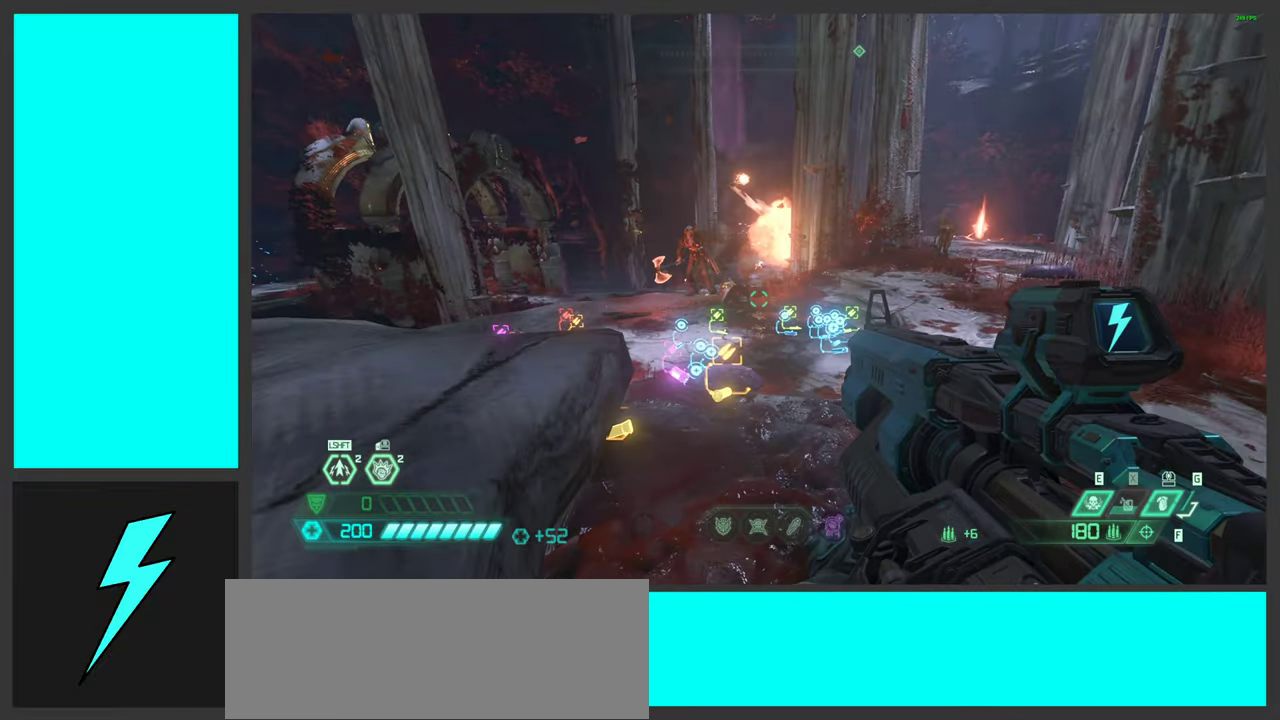
{"keys": ["a"], "mouse": [], "events": [[50, "d", "down"], [350, "d", "up"], [450, "a", "down"]]}
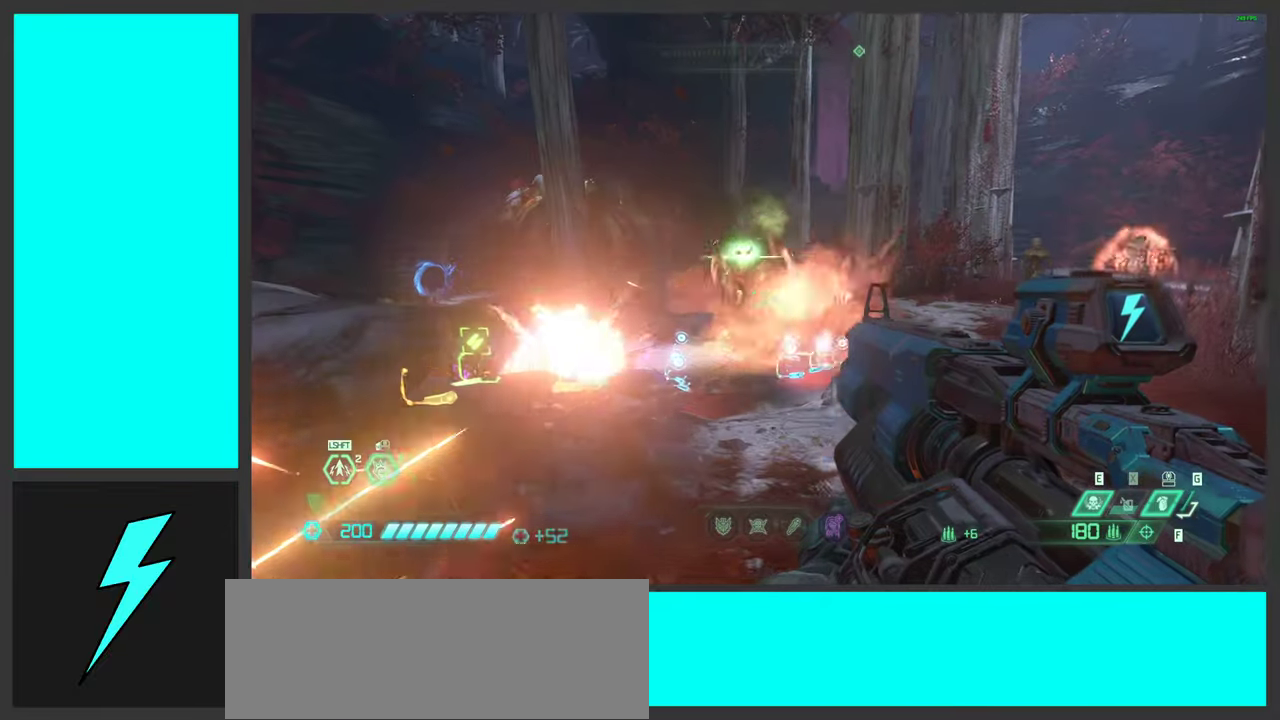
{"keys": [], "mouse": [], "events": [[67, "a", "up"], [217, "d", "down"], [234, "s", "down"], [284, "mouse_right", "down"], [300, "mouse_left", "down"], [350, "q", "down"], [400, "s", "up"], [417, "mouse_right", "up"], [434, "q", "up"], [450, "d", "up"], [467, "mouse_left", "up"]]}
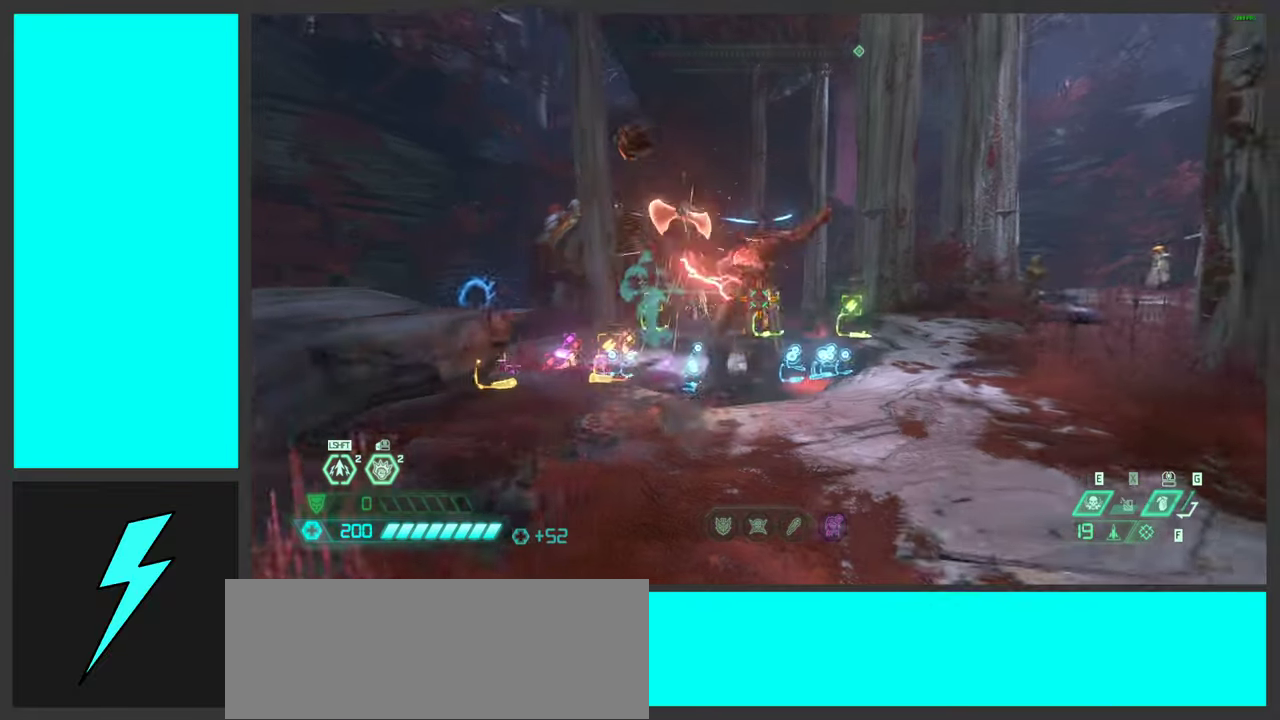
{"keys": [], "mouse": ["wheel", "right"], "events": [[67, "mouse_left", "down"], [150, "a", "down"], [167, "d", "down"], [167, "mouse_right", "down"], [217, "d", "up"], [234, "mouse_left", "up"], [267, "a", "up"], [334, "d", "down"], [350, "mouse_wheel", "down"], [434, "d", "up"]]}
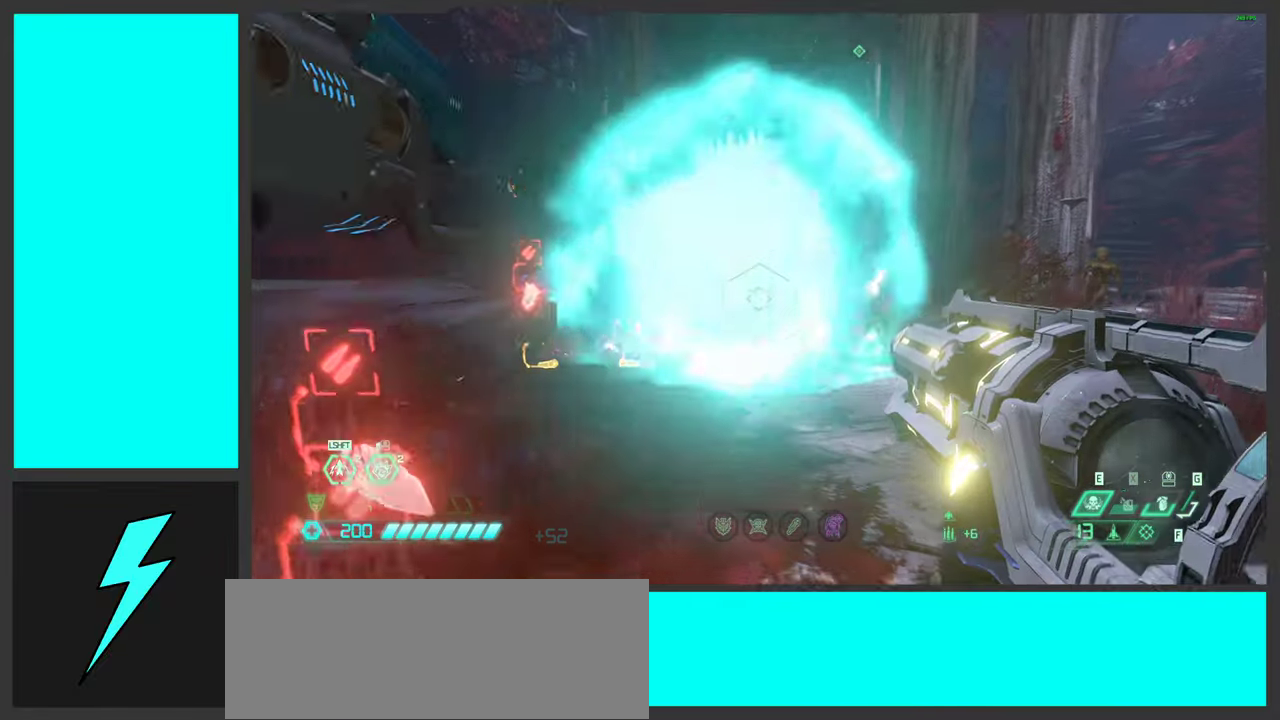
{"keys": ["d"], "mouse": ["right"], "events": [[17, "mouse_wheel", "up"], [100, "mouse_left", "down"], [184, "a", "down"], [217, "mouse_left", "up"], [317, "a", "up"], [450, "d", "down"]]}
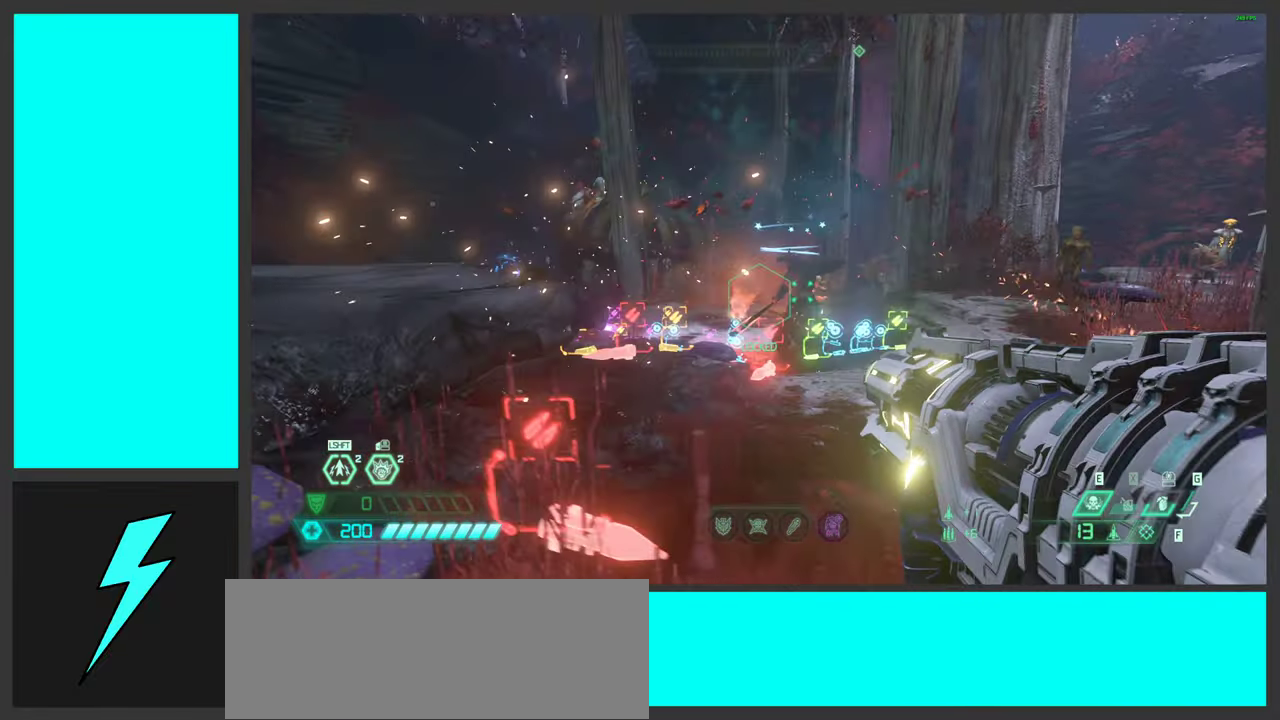
{"keys": ["w"], "mouse": ["left", "right"], "events": [[117, "ctrl", "down"], [300, "ctrl", "up"], [400, "w", "down"], [417, "mouse_left", "down"], [434, "d", "up"]]}
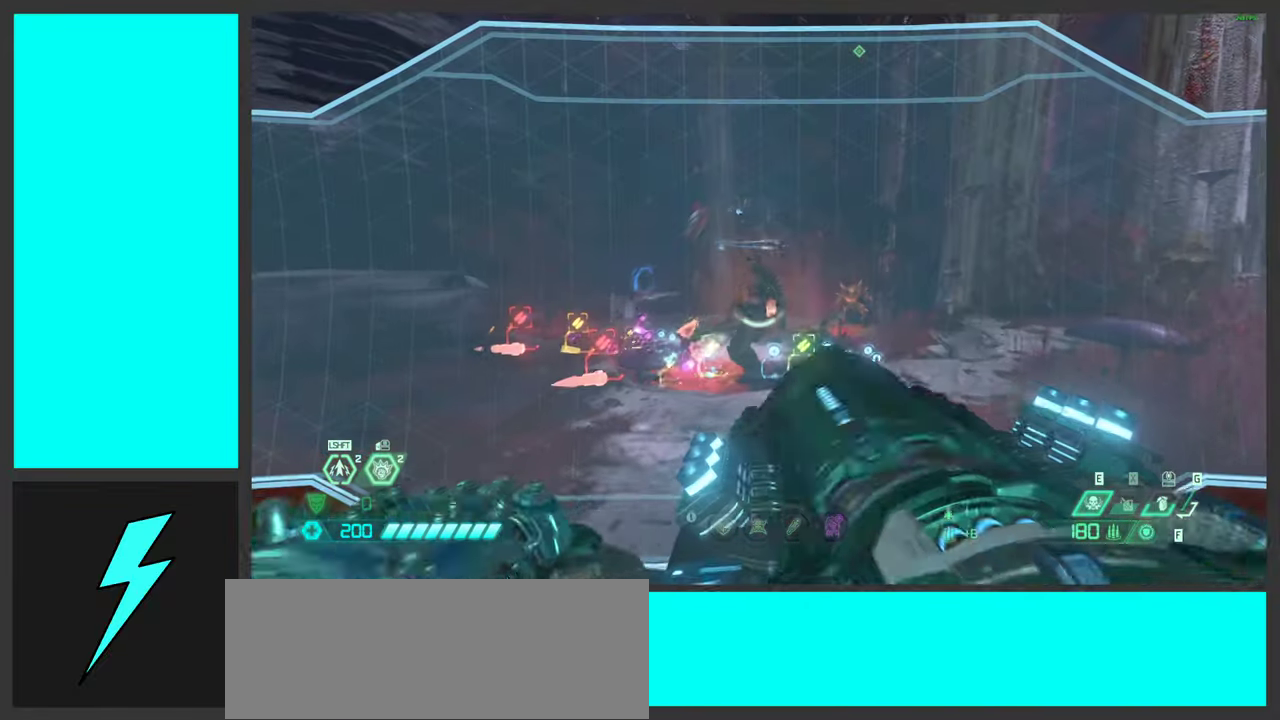
{"keys": ["d", "s"], "mouse": ["right"], "events": [[317, "w", "up"], [450, "d", "down"], [484, "s", "down"], [500, "mouse_left", "up"]]}
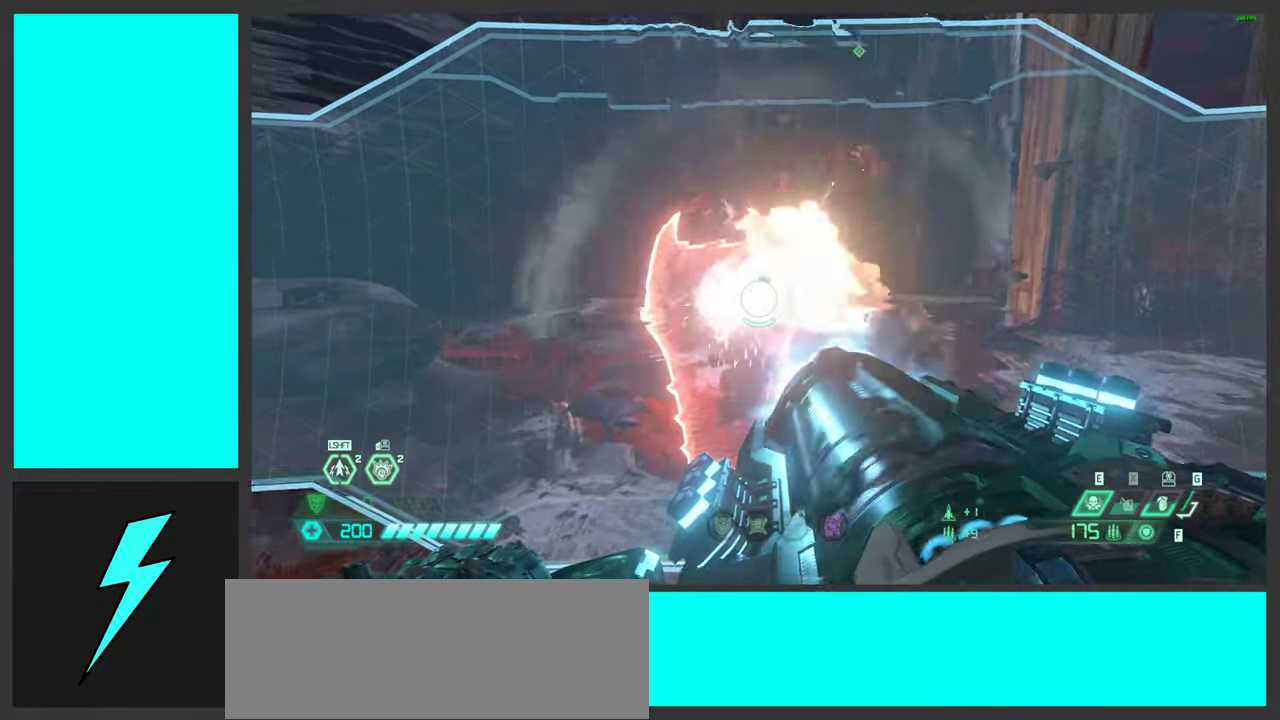
{"keys": ["d", "space"], "mouse": [], "events": [[50, "s", "up"], [184, "space", "down"], [267, "2", "down"], [334, "space", "up"], [350, "2", "up"], [434, "space", "down"], [484, "mouse_right", "up"]]}
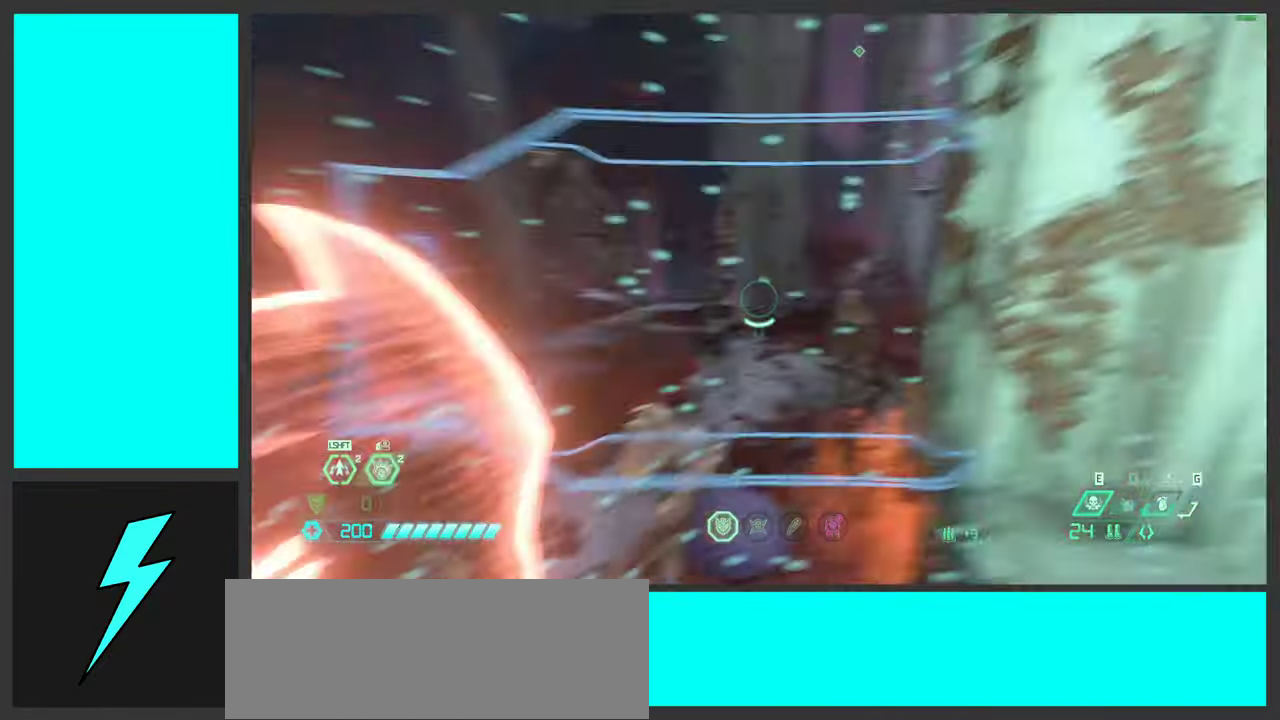
{"keys": ["d", "w"], "mouse": [], "events": [[100, "space", "up"], [184, "w", "down"], [300, "shift", "down"], [484, "shift", "up"]]}
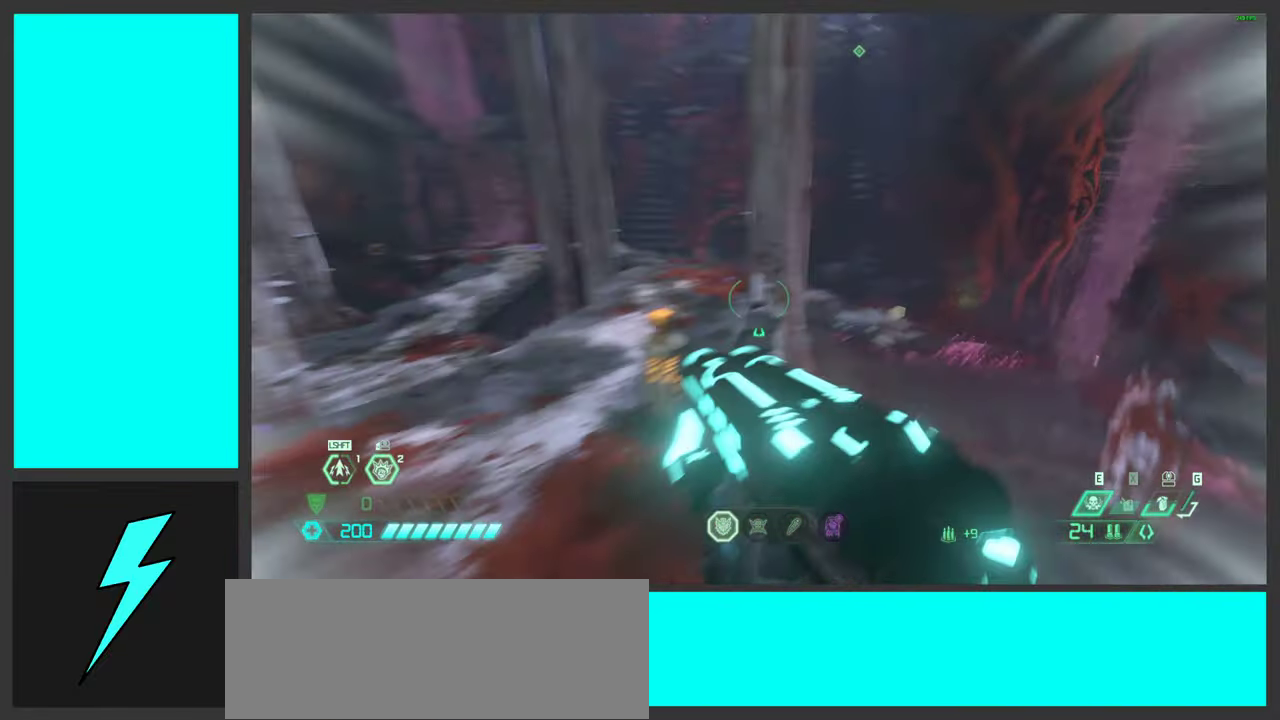
{"keys": ["d"], "mouse": [], "events": [[34, "w", "up"], [67, "mouse_right", "down"], [234, "mouse_right", "up"]]}
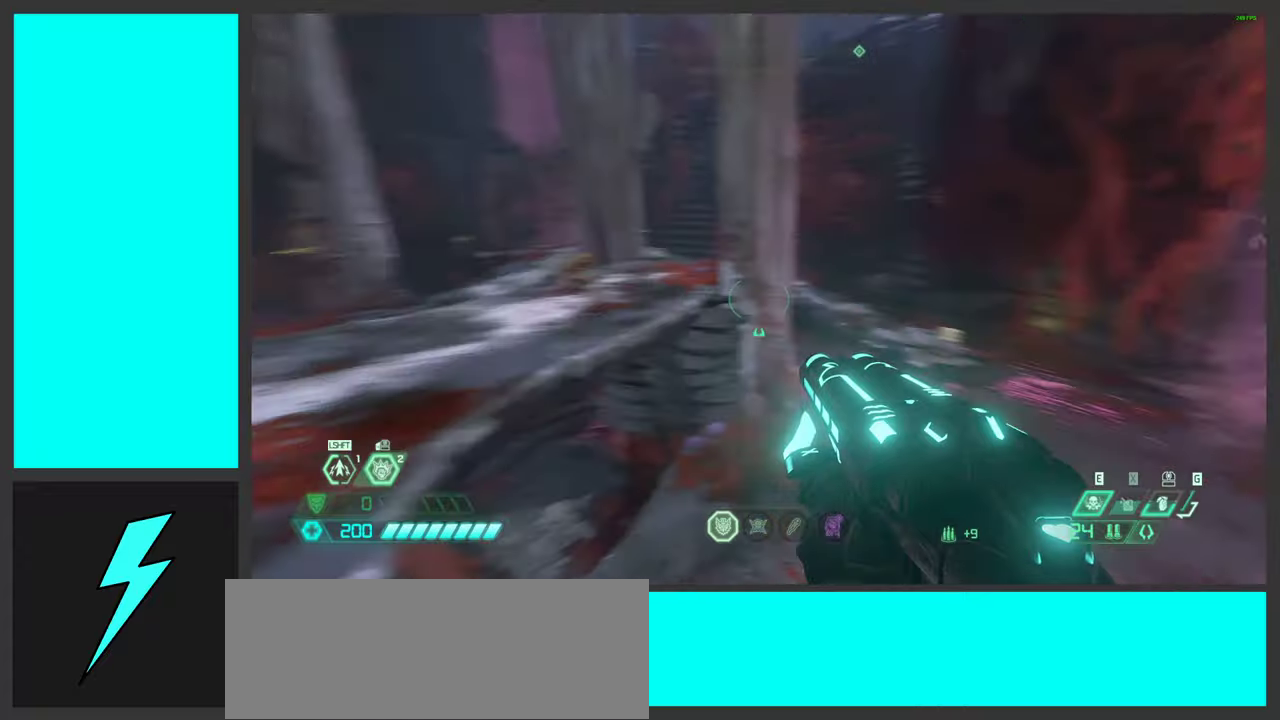
{"keys": ["d", "s"], "mouse": [], "events": [[33, "w", "down"], [100, "shift", "down"], [283, "shift", "up"], [316, "w", "up"], [466, "s", "down"]]}
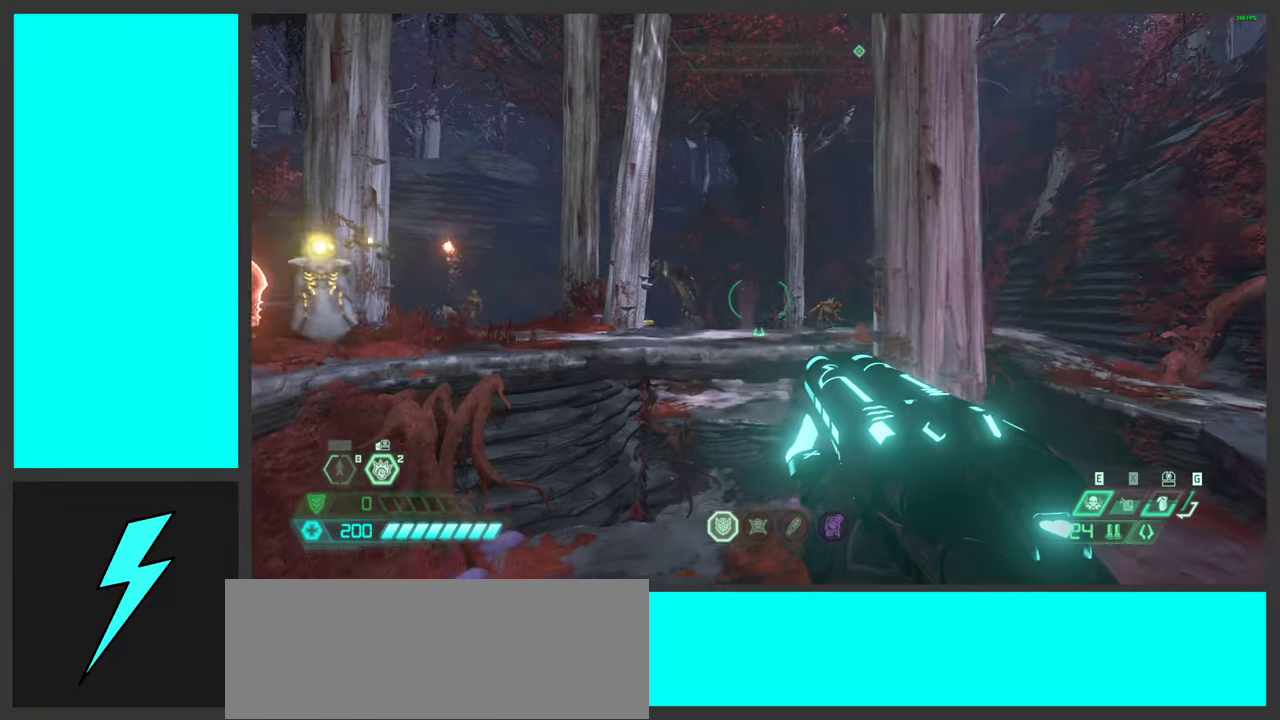
{"keys": ["d"], "mouse": ["right"], "events": [[50, "a", "down"], [83, "d", "up"], [133, "a", "up"], [216, "mouse_right", "down"], [250, "d", "down"], [283, "s", "up"], [333, "mouse_right", "up"], [416, "mouse_right", "down"]]}
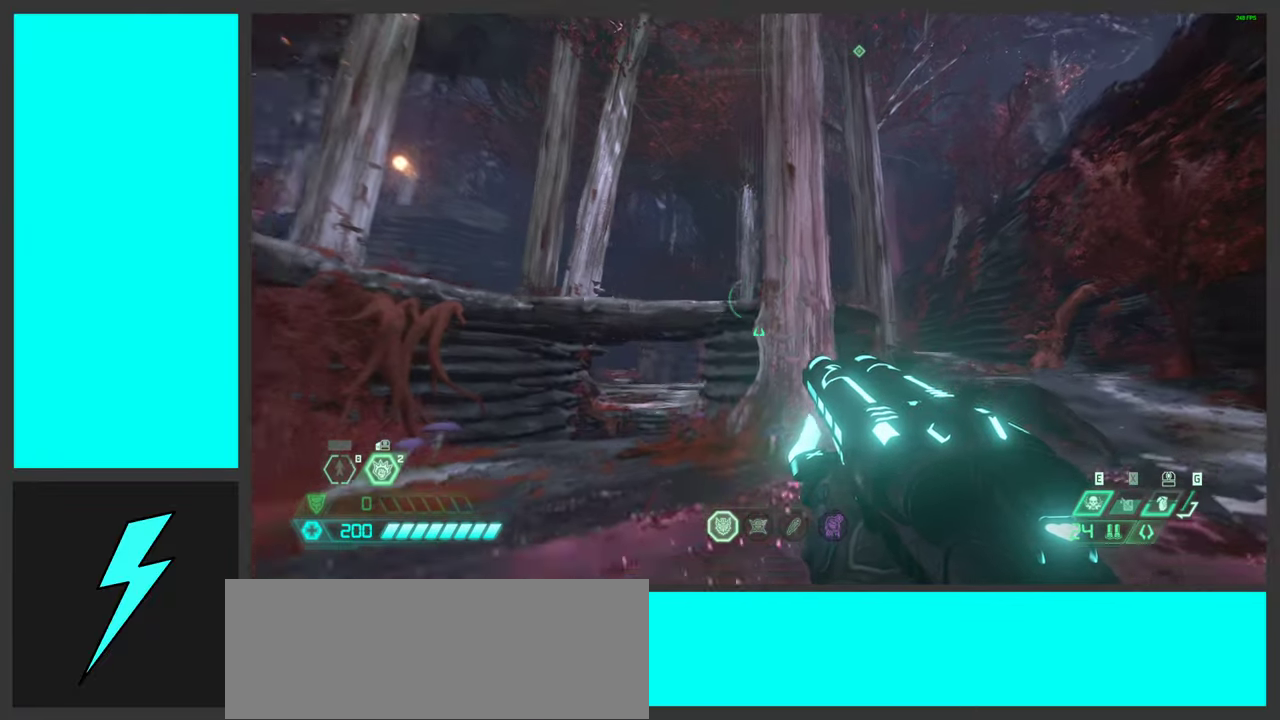
{"keys": ["d"], "mouse": [], "events": [[83, "mouse_right", "up"], [300, "space", "down"], [433, "space", "up"]]}
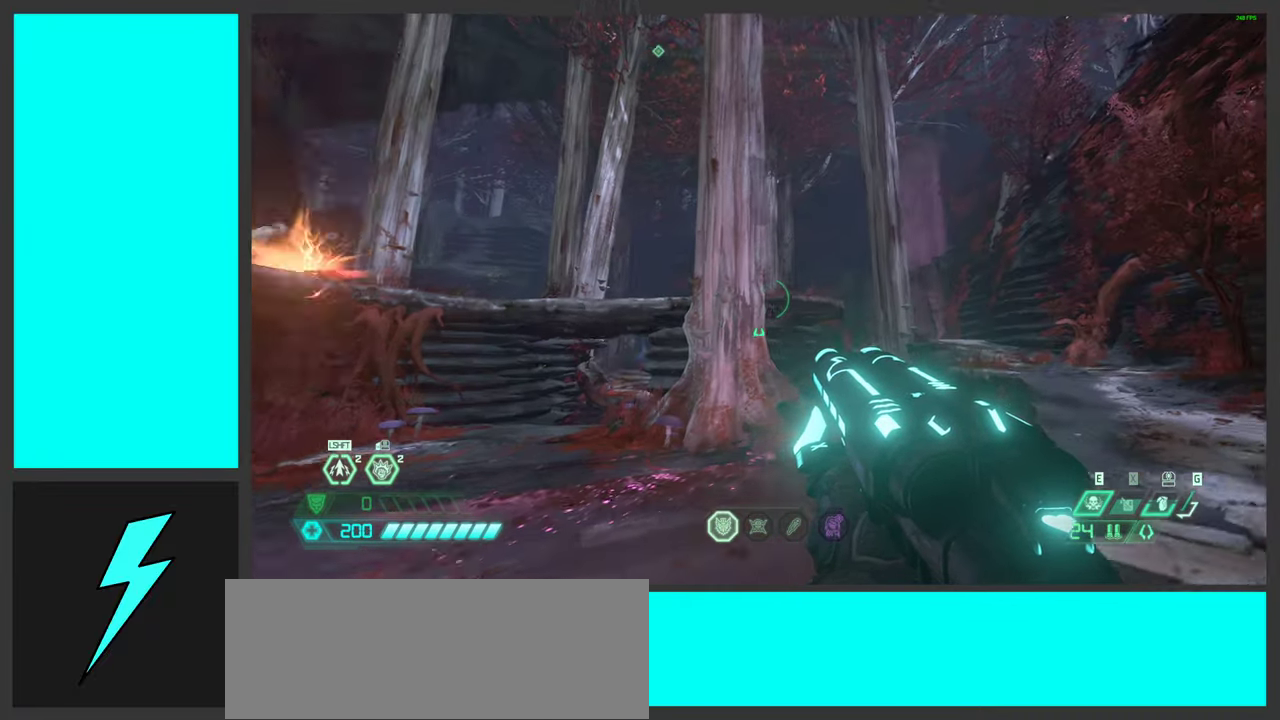
{"keys": ["d"], "mouse": [], "events": [[33, "space", "down"], [166, "mouse_right", "down"], [183, "space", "up"], [366, "mouse_right", "up"]]}
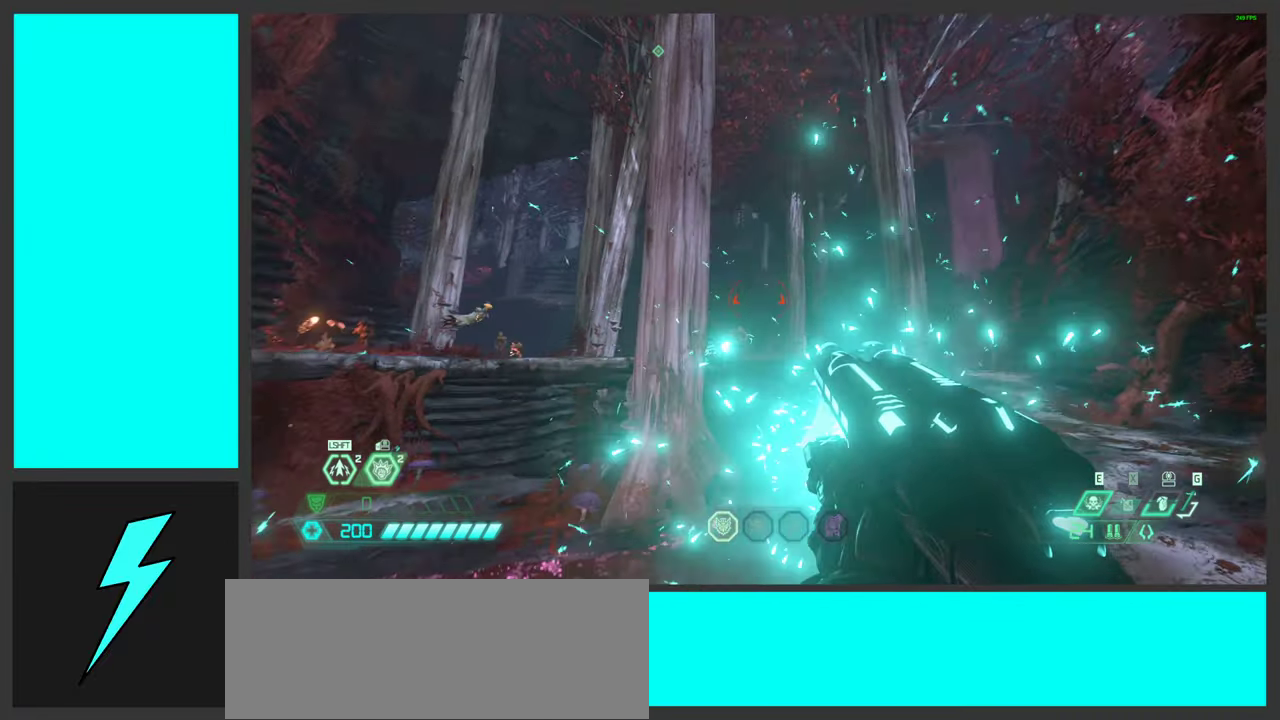
{"keys": ["space", "w"], "mouse": [], "events": [[100, "mouse_mb5", "down"], [250, "mouse_mb5", "up"], [283, "w", "down"], [333, "d", "up"], [433, "space", "down"]]}
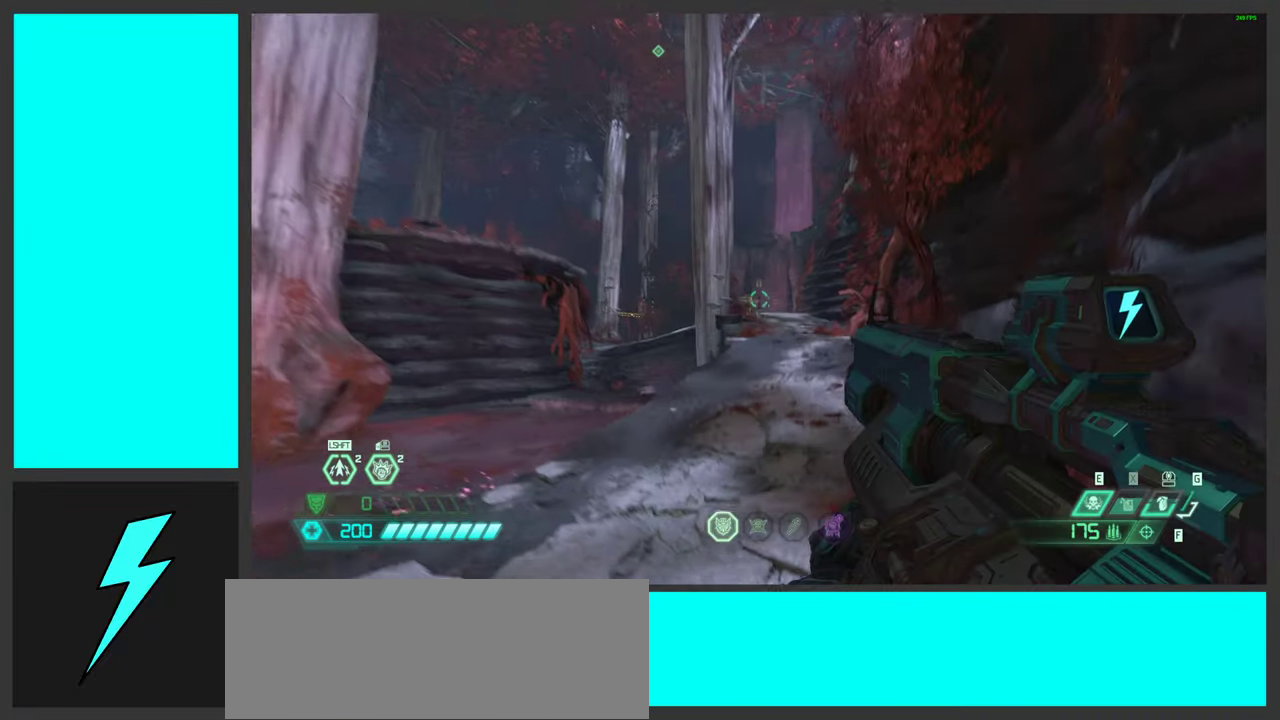
{"keys": ["w"], "mouse": [], "events": [[83, "space", "up"], [200, "shift", "down"], [366, "shift", "up"]]}
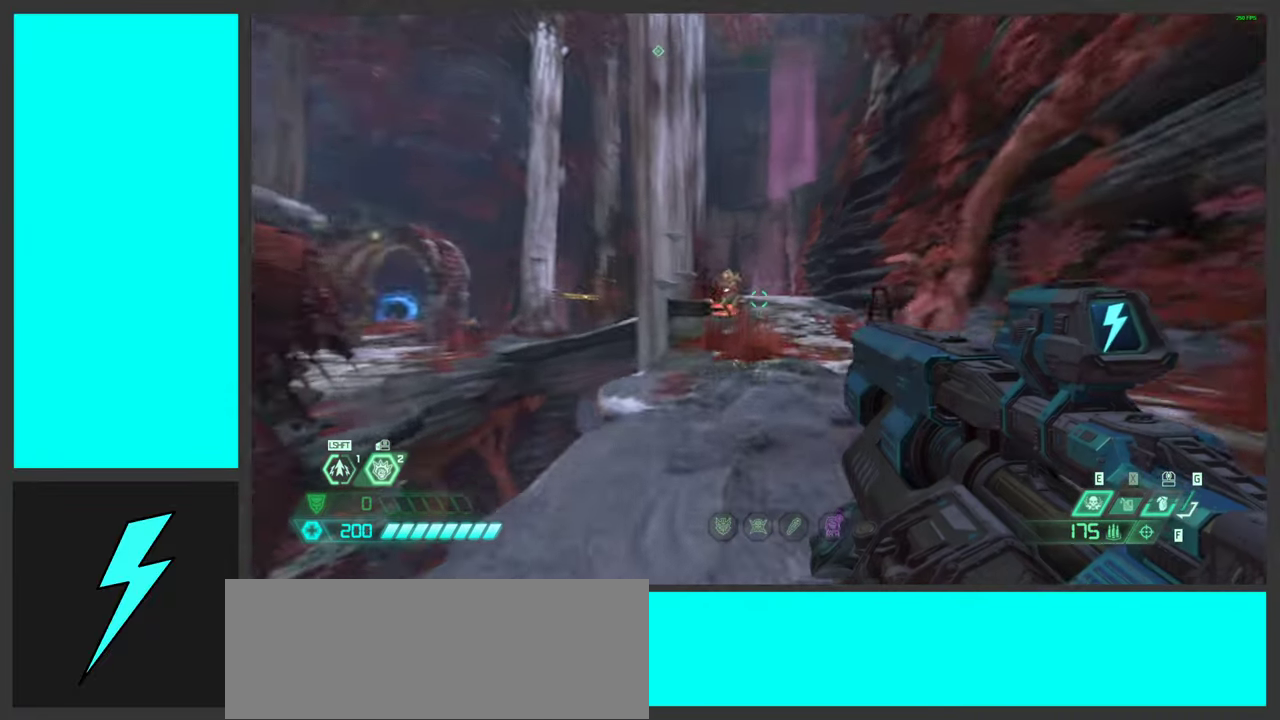
{"keys": ["d", "shift", "w"], "mouse": [], "events": [[33, "d", "down"], [266, "space", "down"], [450, "space", "up"], [466, "shift", "down"]]}
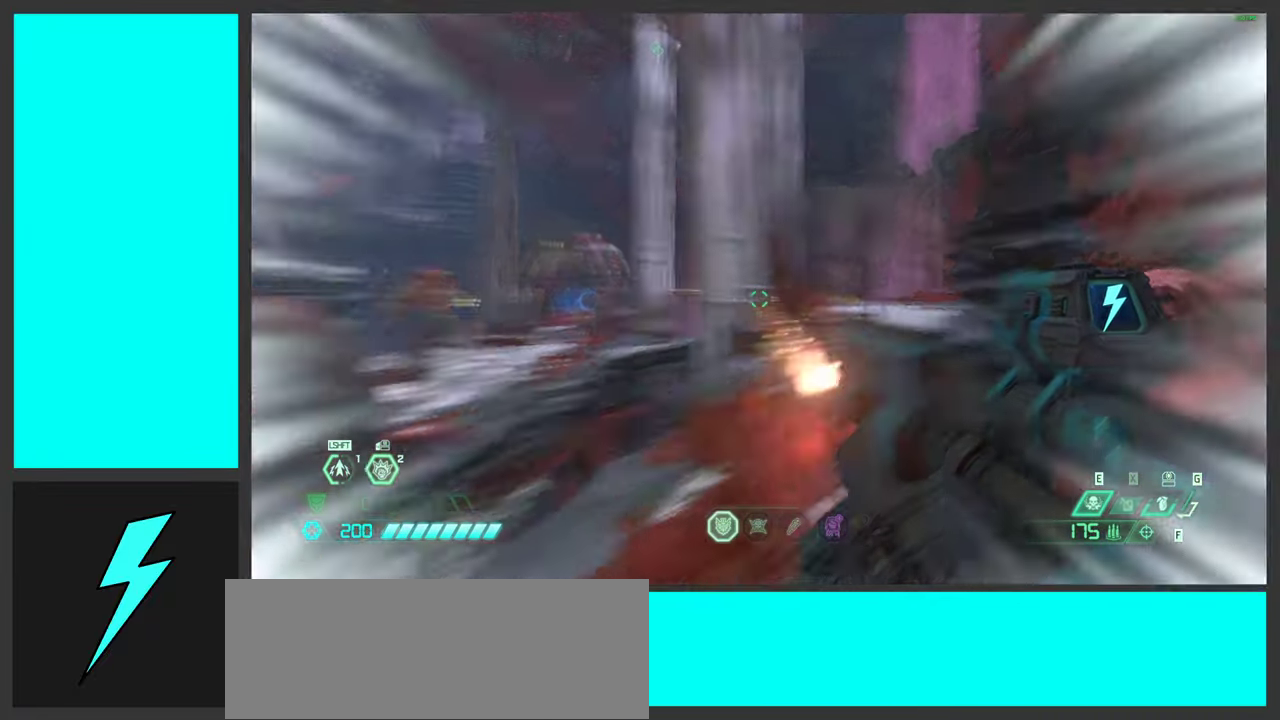
{"keys": ["d", "w"], "mouse": [], "events": [[150, "shift", "up"], [300, "d", "up"], [466, "d", "down"]]}
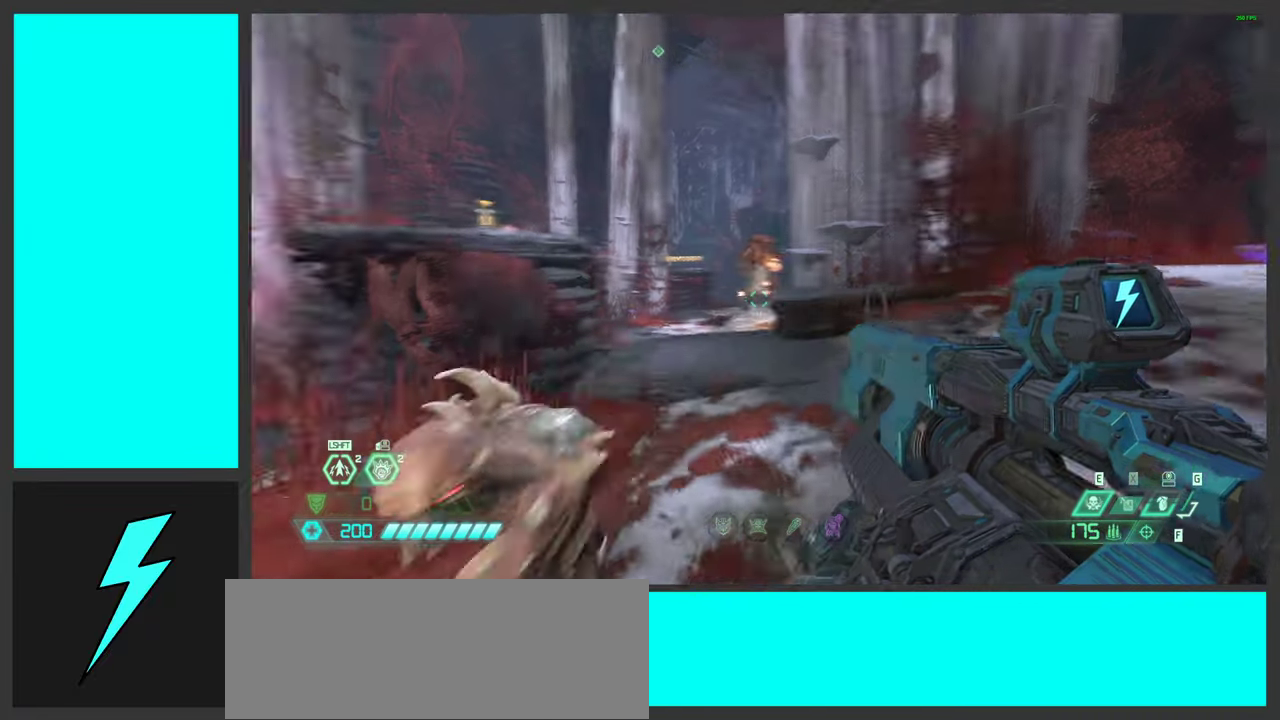
{"keys": ["d"], "mouse": [], "events": [[266, "shift", "down"], [433, "shift", "up"], [466, "w", "up"]]}
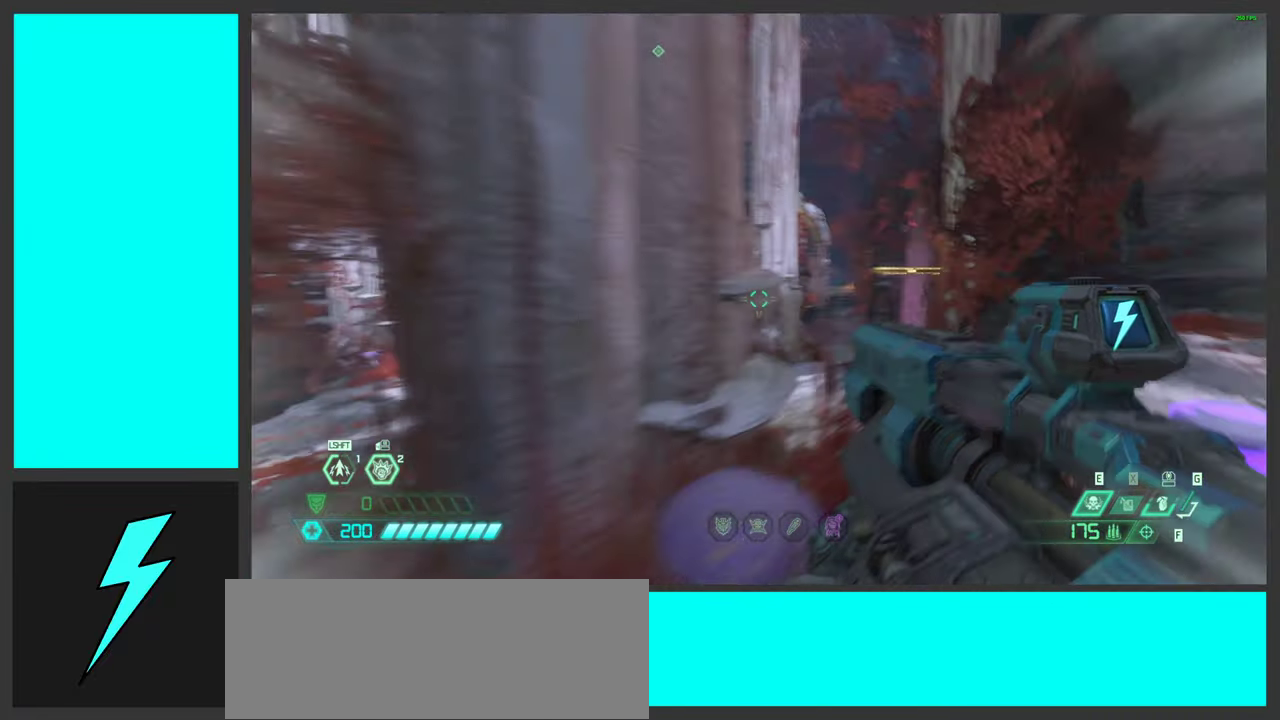
{"keys": ["d", "s"], "mouse": ["left", "right"], "events": [[433, "mouse_right", "down"], [467, "s", "down"], [483, "mouse_left", "down"]]}
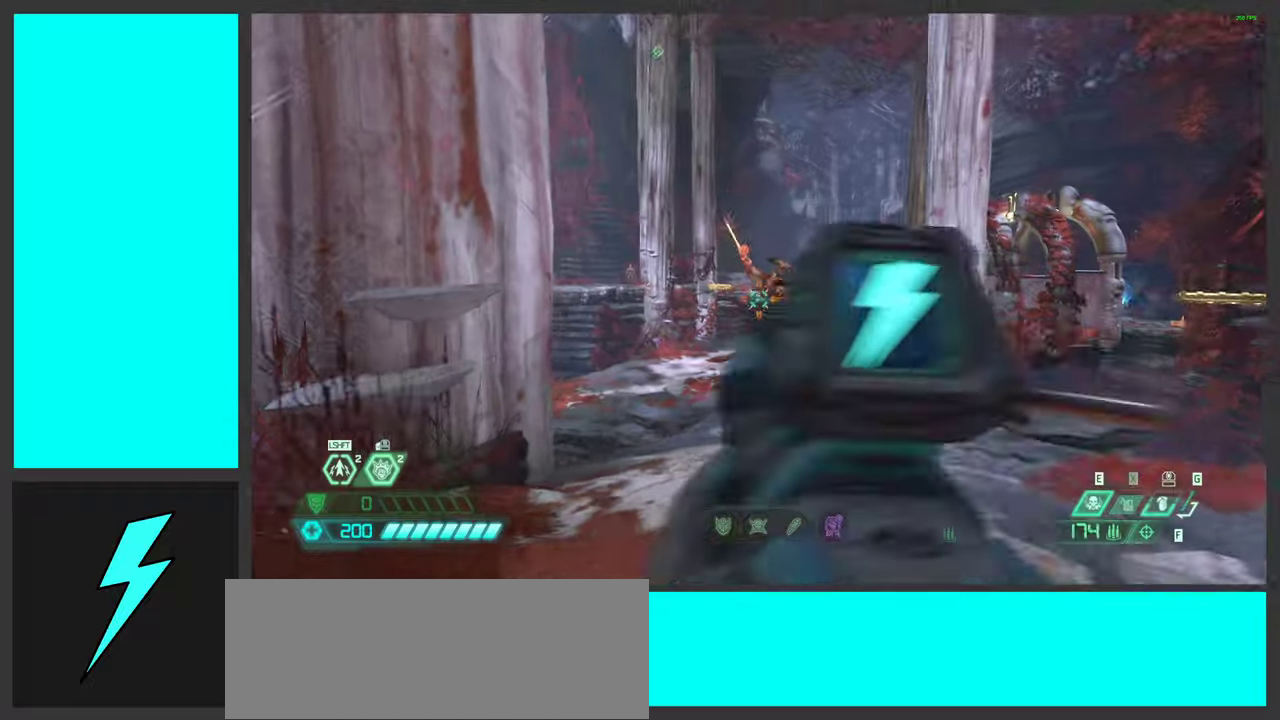
{"keys": ["d"], "mouse": ["left", "right"], "events": [[17, "q", "down"], [67, "mouse_right", "up"], [117, "q", "up"], [133, "mouse_left", "up"], [200, "mouse_left", "down"], [300, "s", "up"], [317, "space", "down"], [350, "mouse_right", "down"], [383, "mouse_left", "up"], [467, "space", "up"], [483, "mouse_left", "down"]]}
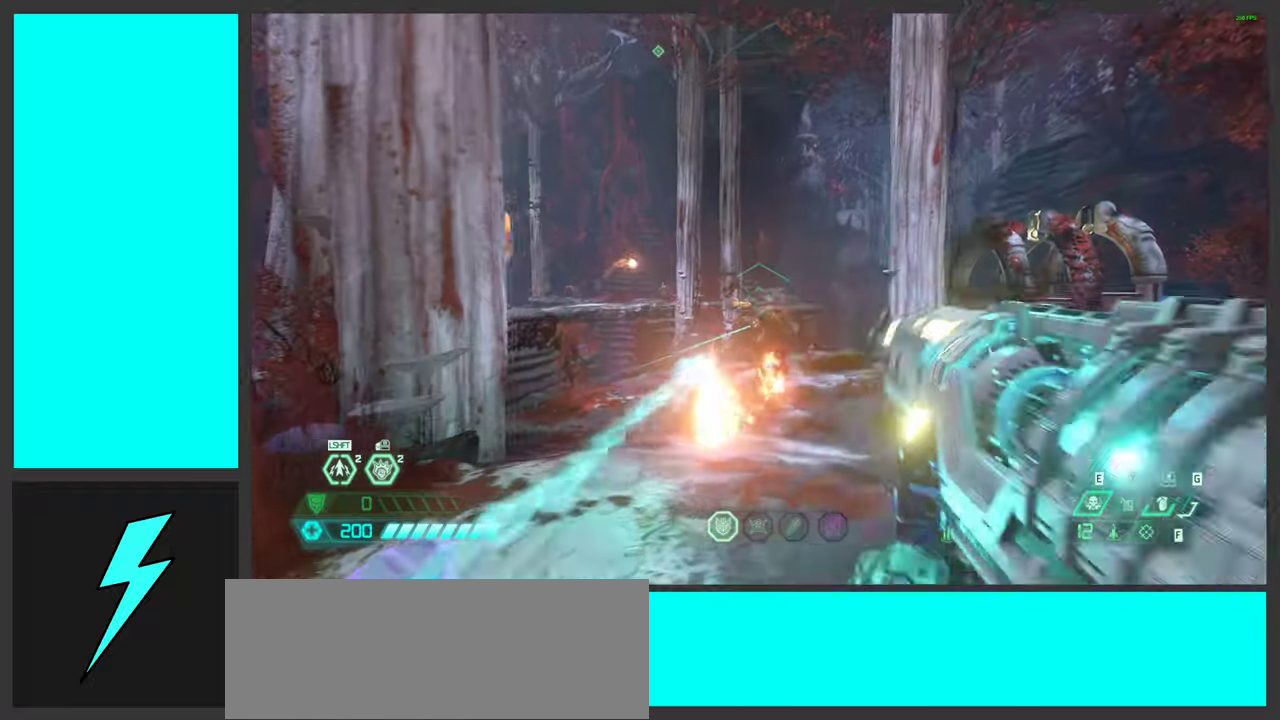
{"keys": ["a", "w"], "mouse": ["left", "right"], "events": [[67, "w", "down"], [83, "space", "down"], [133, "mouse_left", "up"], [233, "mouse_left", "down"], [267, "a", "down"], [267, "space", "up"], [367, "mouse_left", "up"], [383, "d", "up"], [450, "mouse_left", "down"]]}